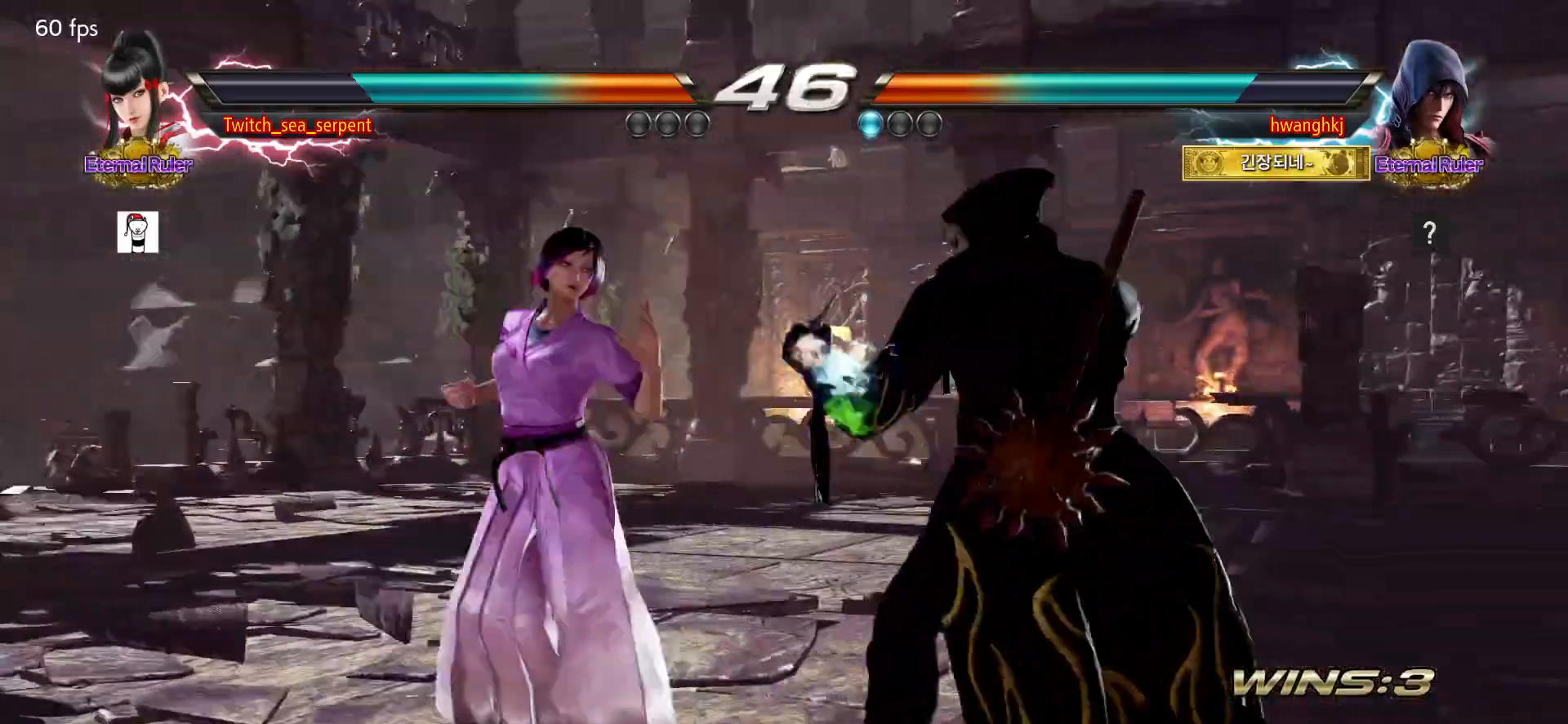
Gameplay with a controller (arcade stick); each line is a JSON object with the inputs held at the frame after it. "events" lists button and stick changes between this image and that frame as [ms after this image, input, new state], when the widget could be followed in between. Not read: L3 R3 Z left_stick.
{"buttons": [], "events": [[83, "SQUARE", "up"]]}
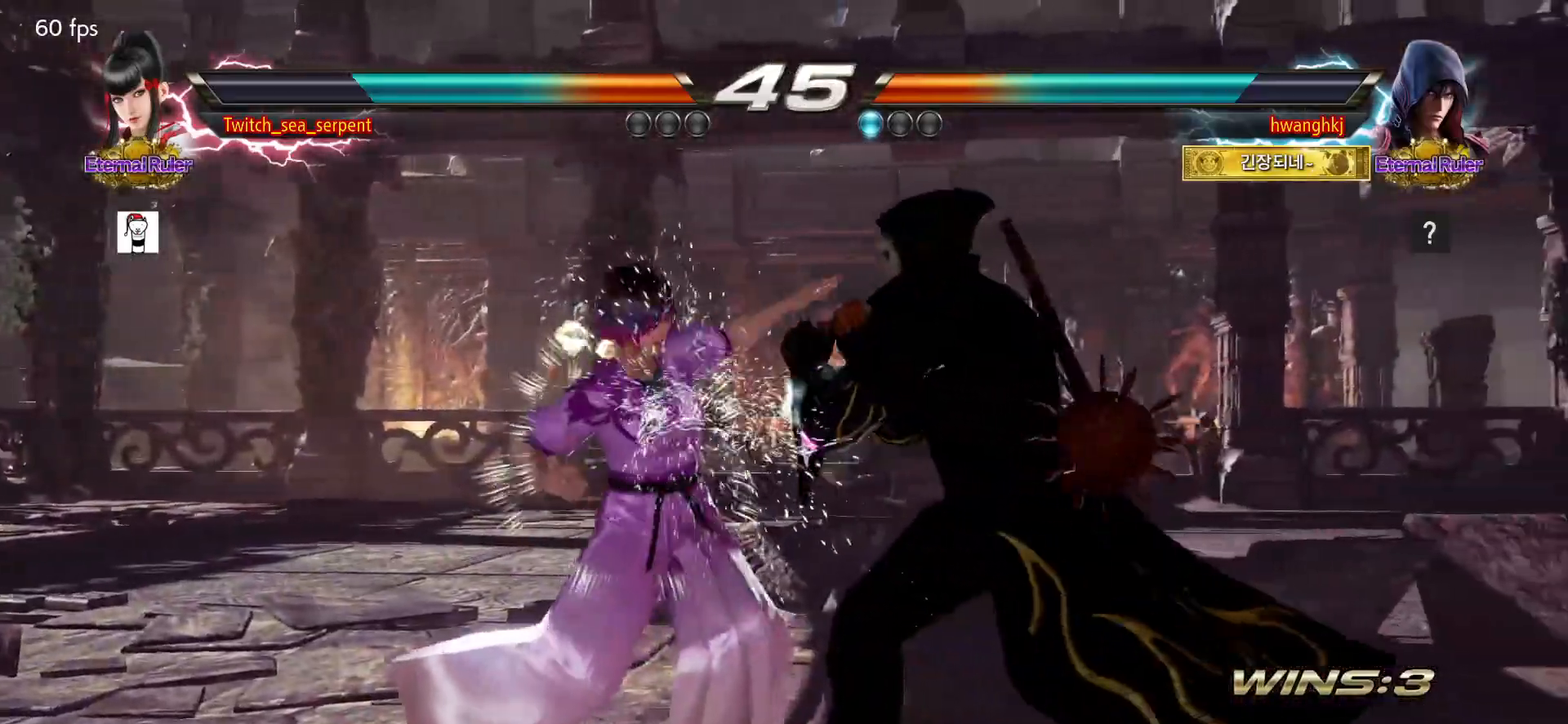
{"buttons": [], "events": []}
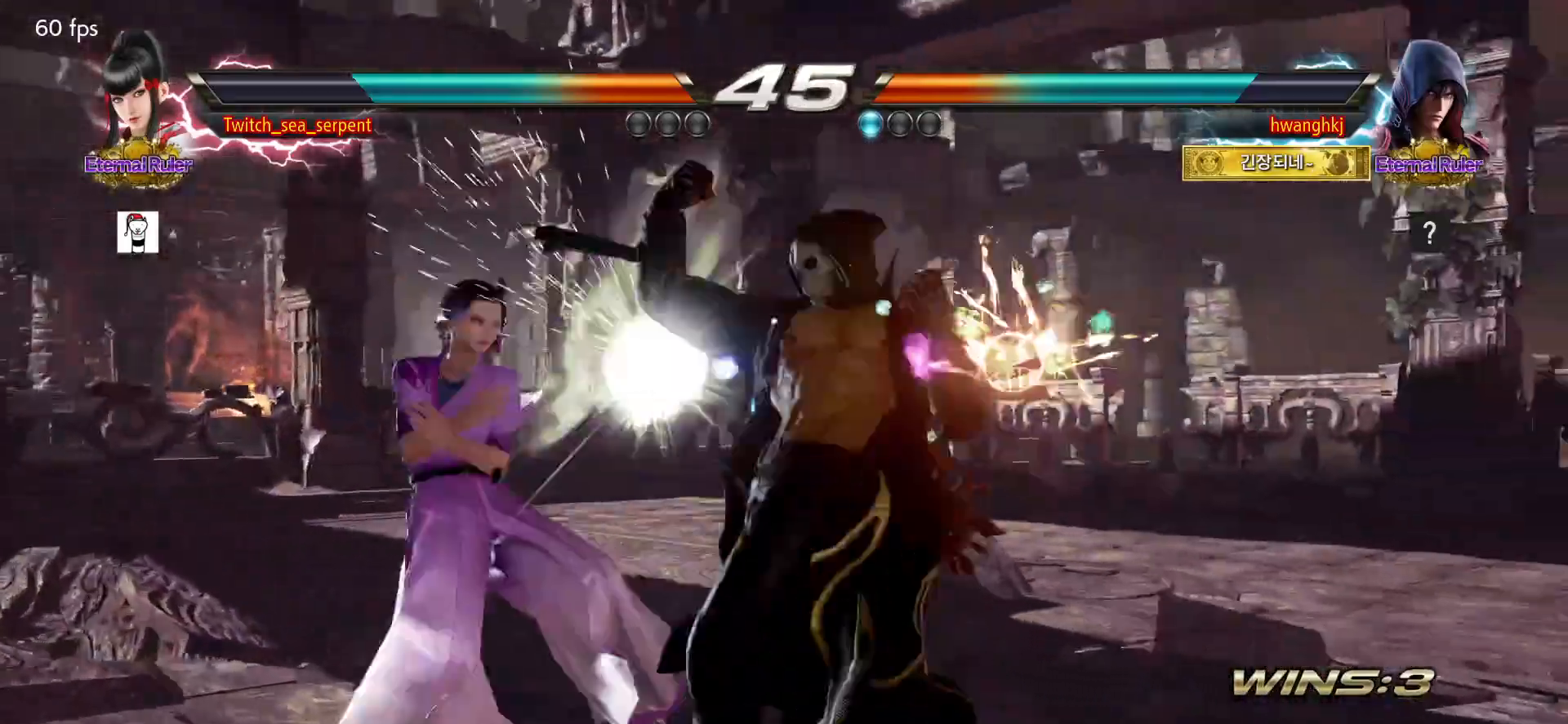
{"buttons": [], "events": [[17, "SQUARE", "down"], [117, "SQUARE", "up"]]}
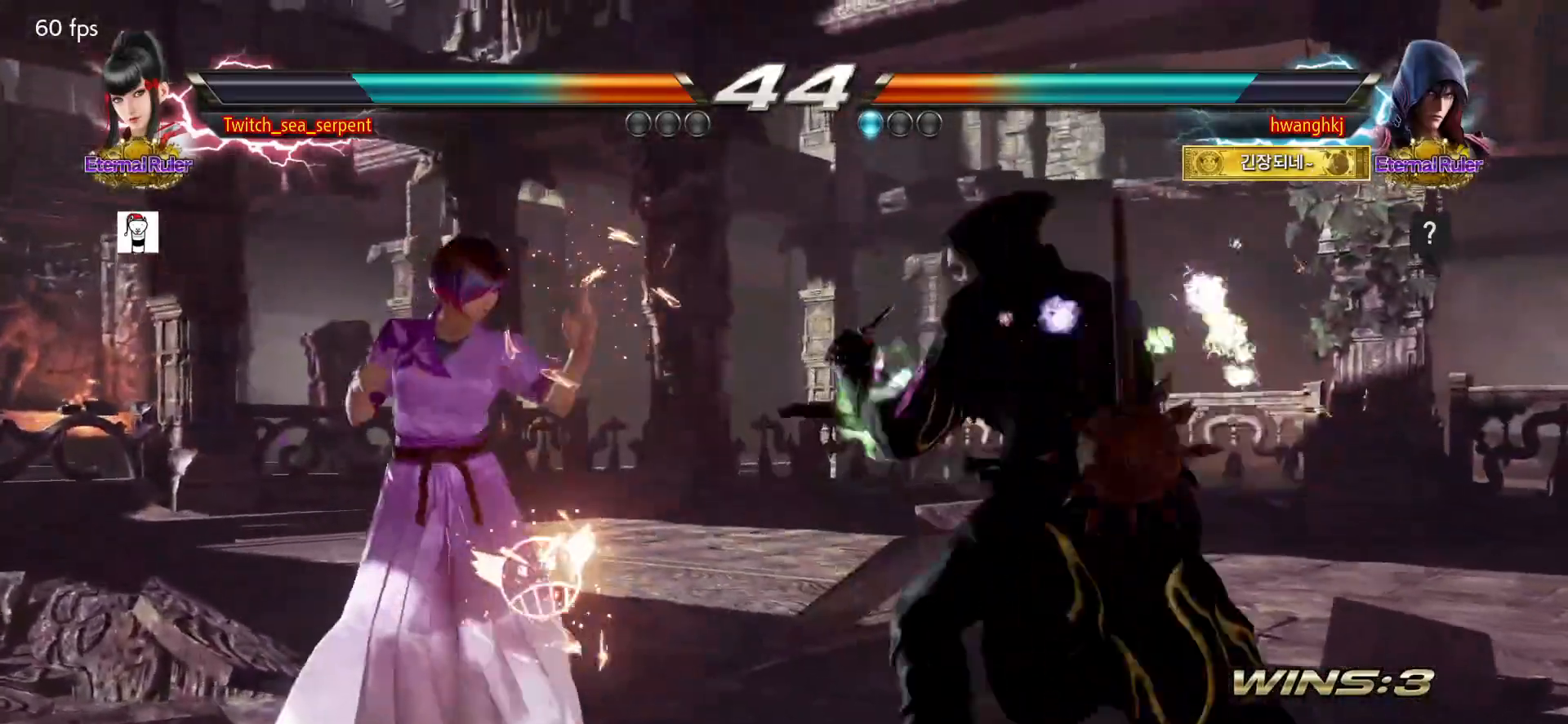
{"buttons": [], "events": []}
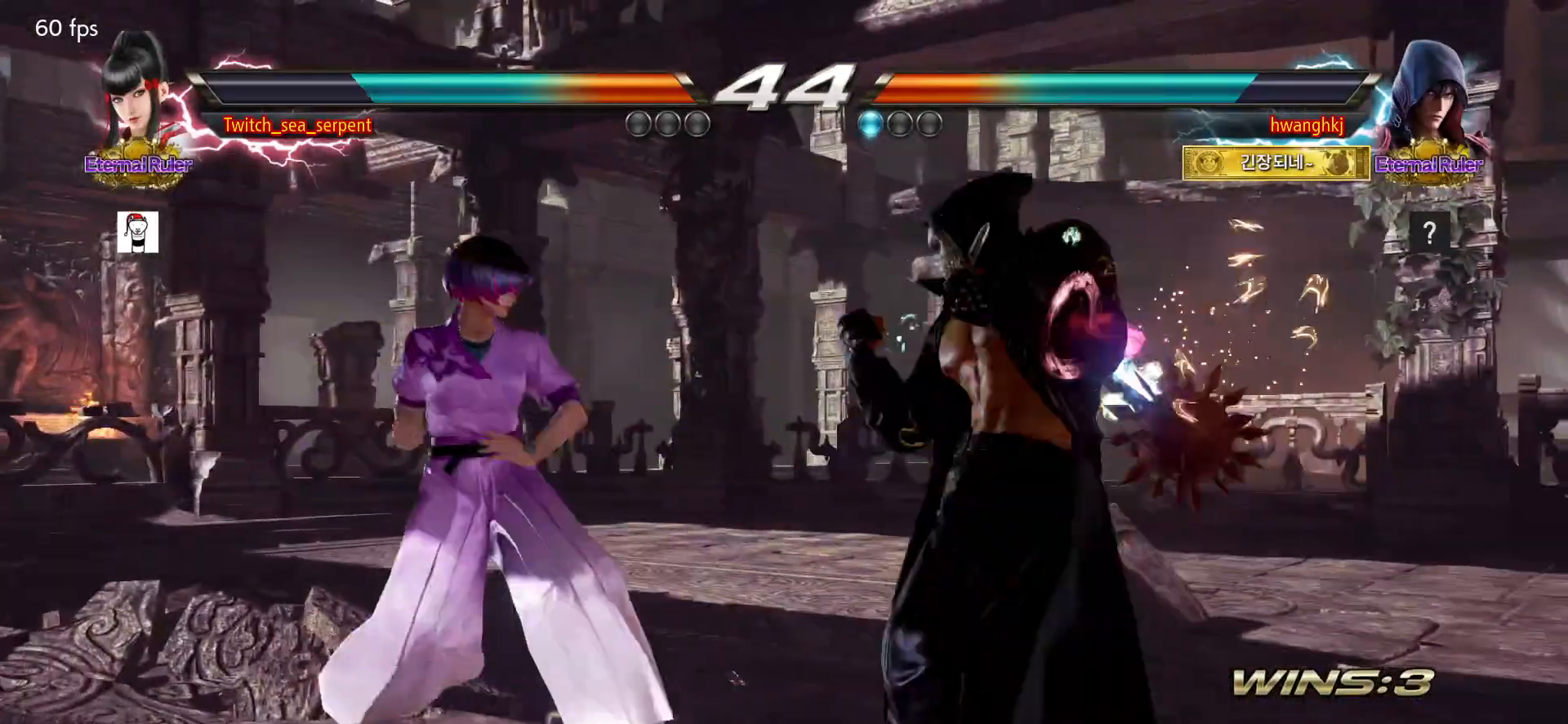
{"buttons": [], "events": [[33, "SQUARE", "down"], [117, "SQUARE", "up"], [317, "TRIANGLE", "down"], [383, "TRIANGLE", "up"]]}
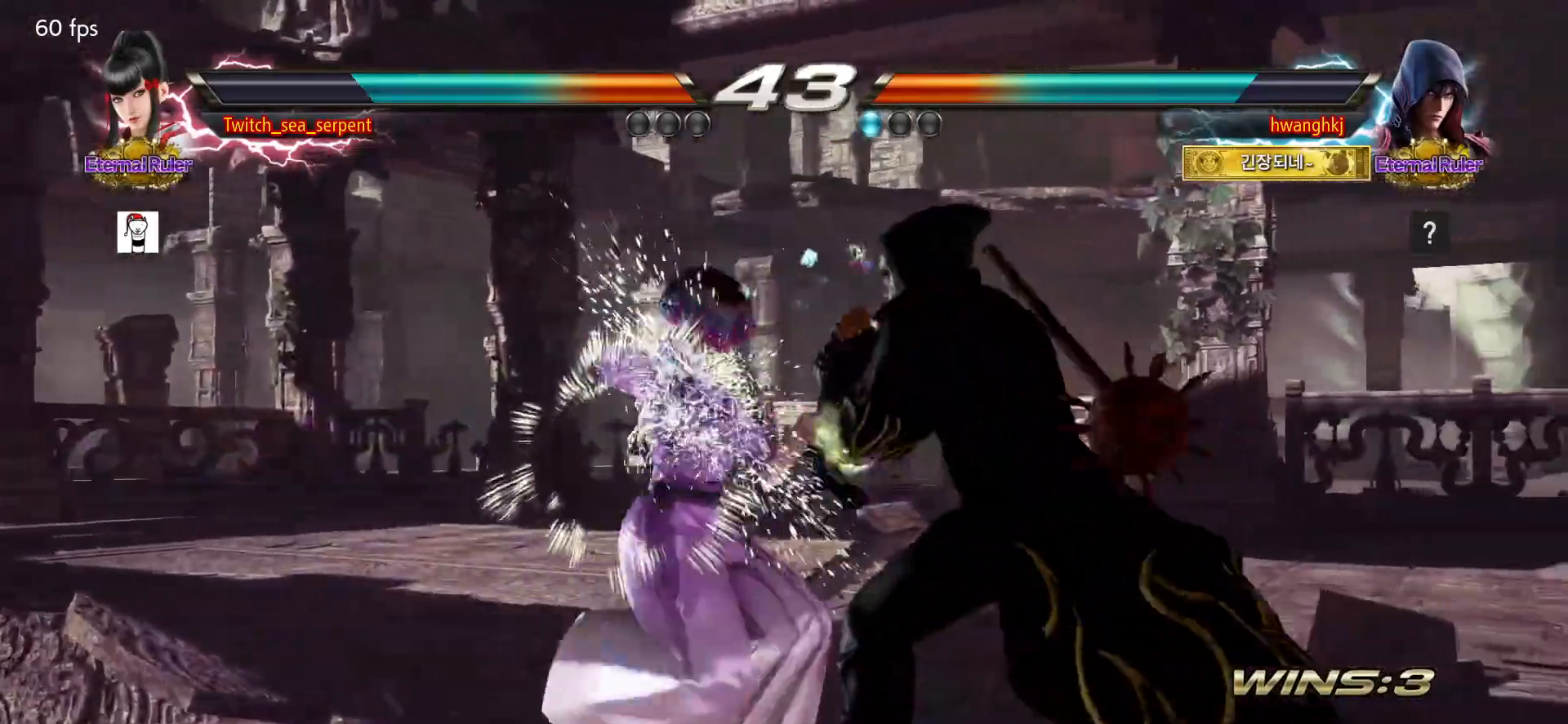
{"buttons": [], "events": []}
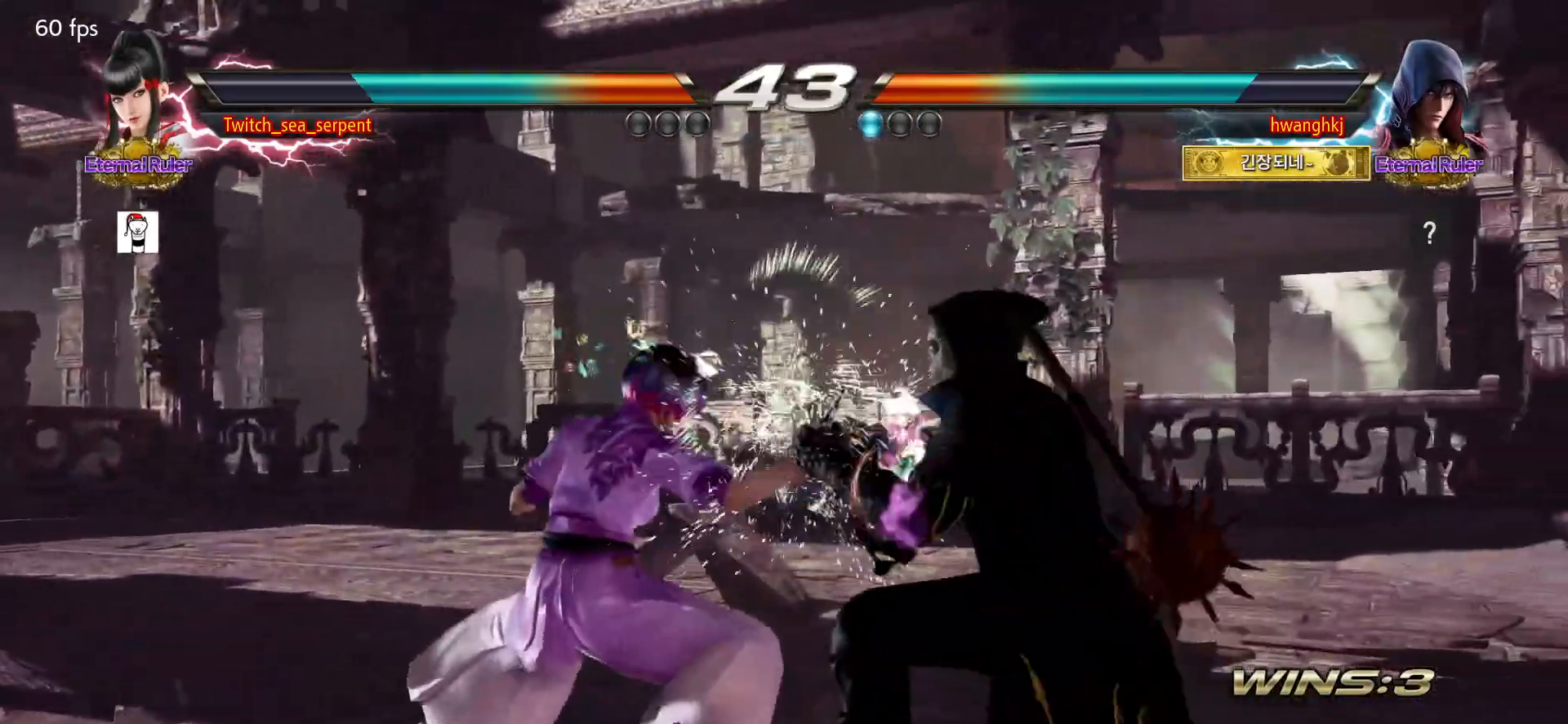
{"buttons": [], "events": []}
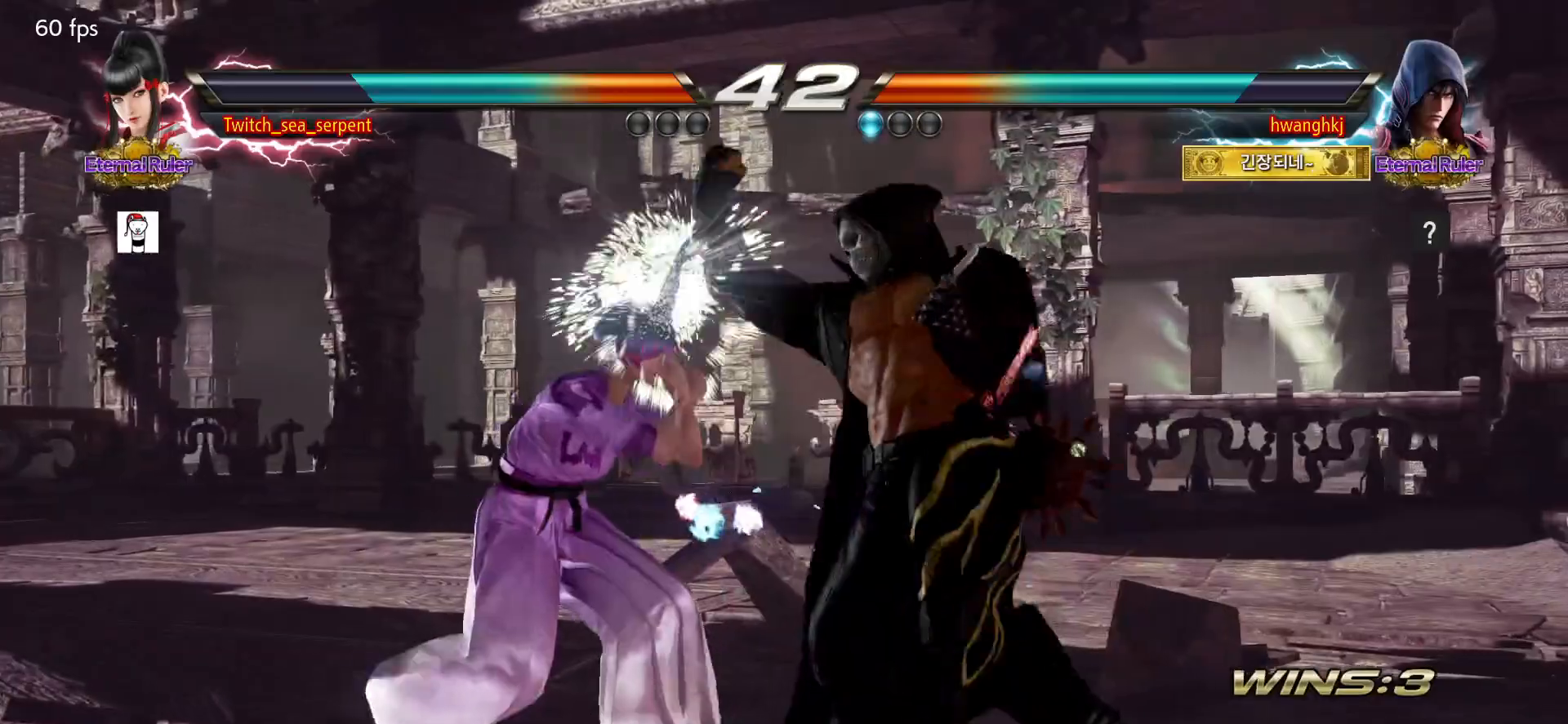
{"buttons": ["SQUARE"], "events": [[183, "SQUARE", "down"], [283, "SQUARE", "up"], [333, "SQUARE", "down"]]}
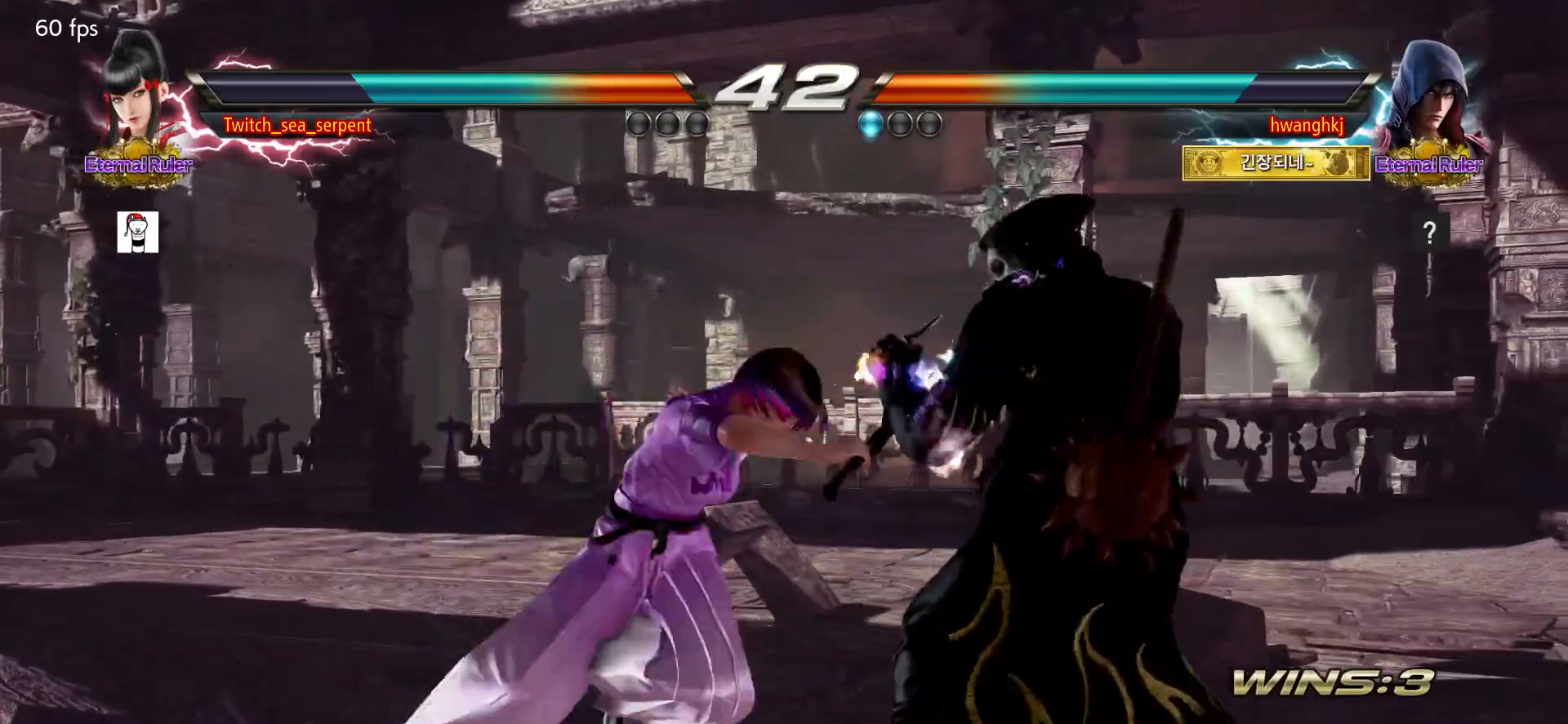
{"buttons": [], "events": [[100, "SQUARE", "up"], [100, "TRIANGLE", "down"], [200, "TRIANGLE", "up"]]}
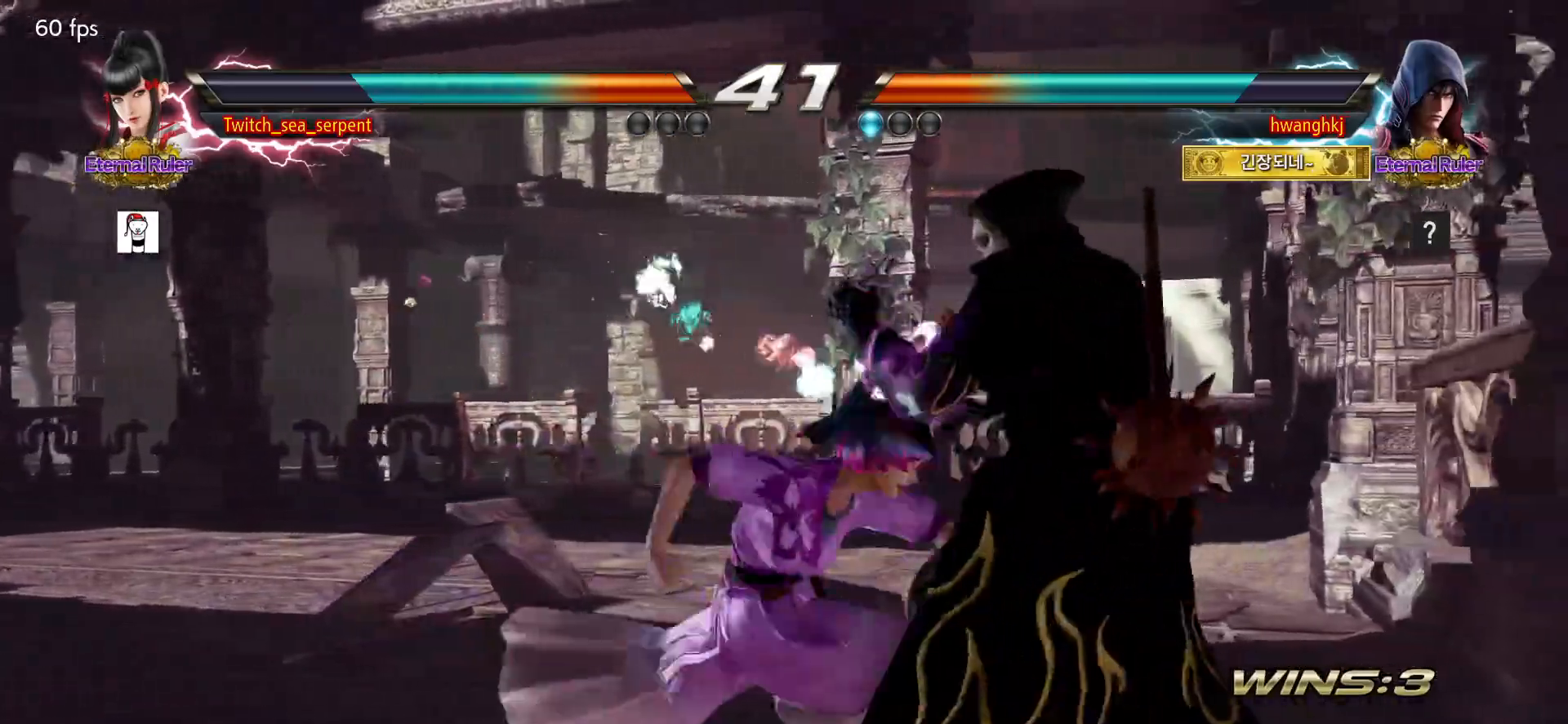
{"buttons": [], "events": []}
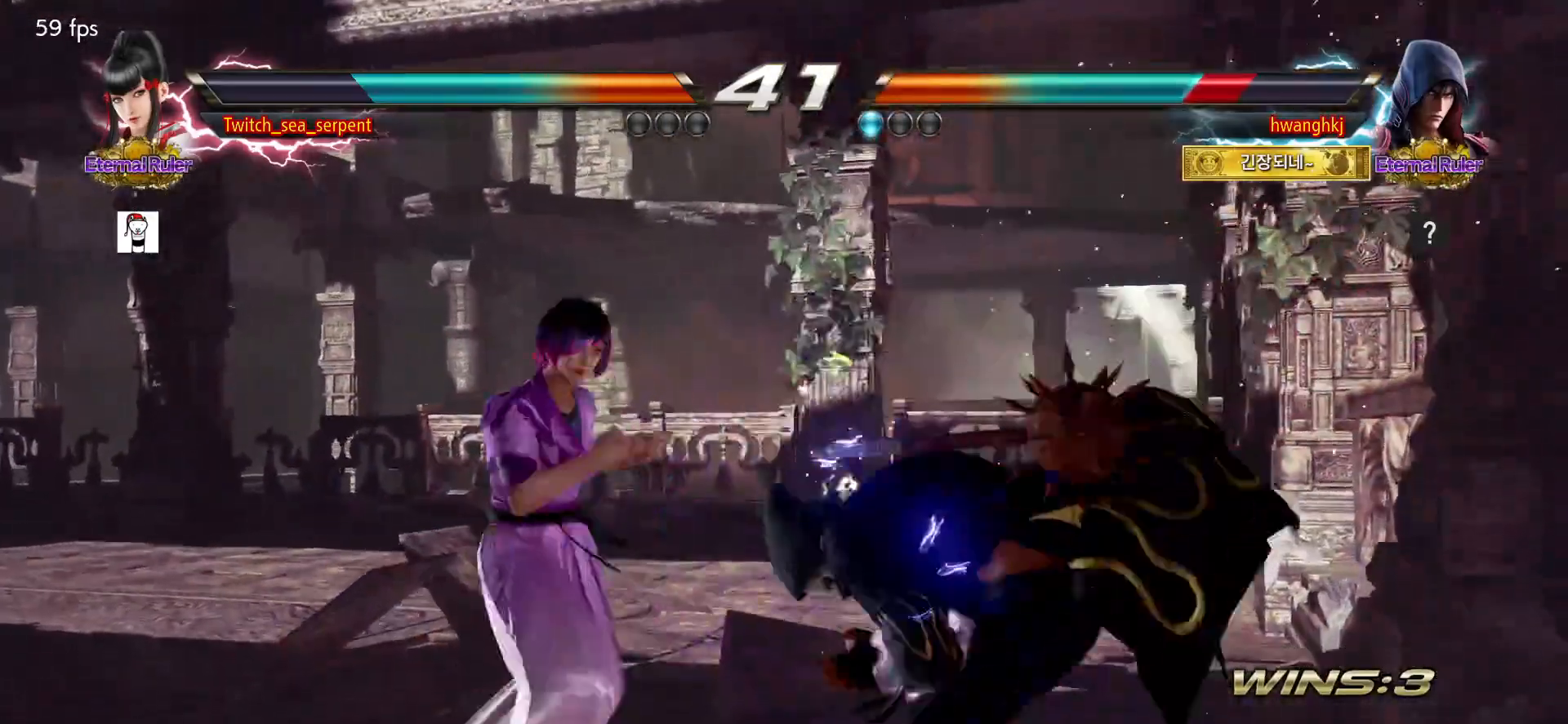
{"buttons": ["SQUARE"], "events": [[17, "SQUARE", "down"], [117, "SQUARE", "up"], [500, "SQUARE", "down"]]}
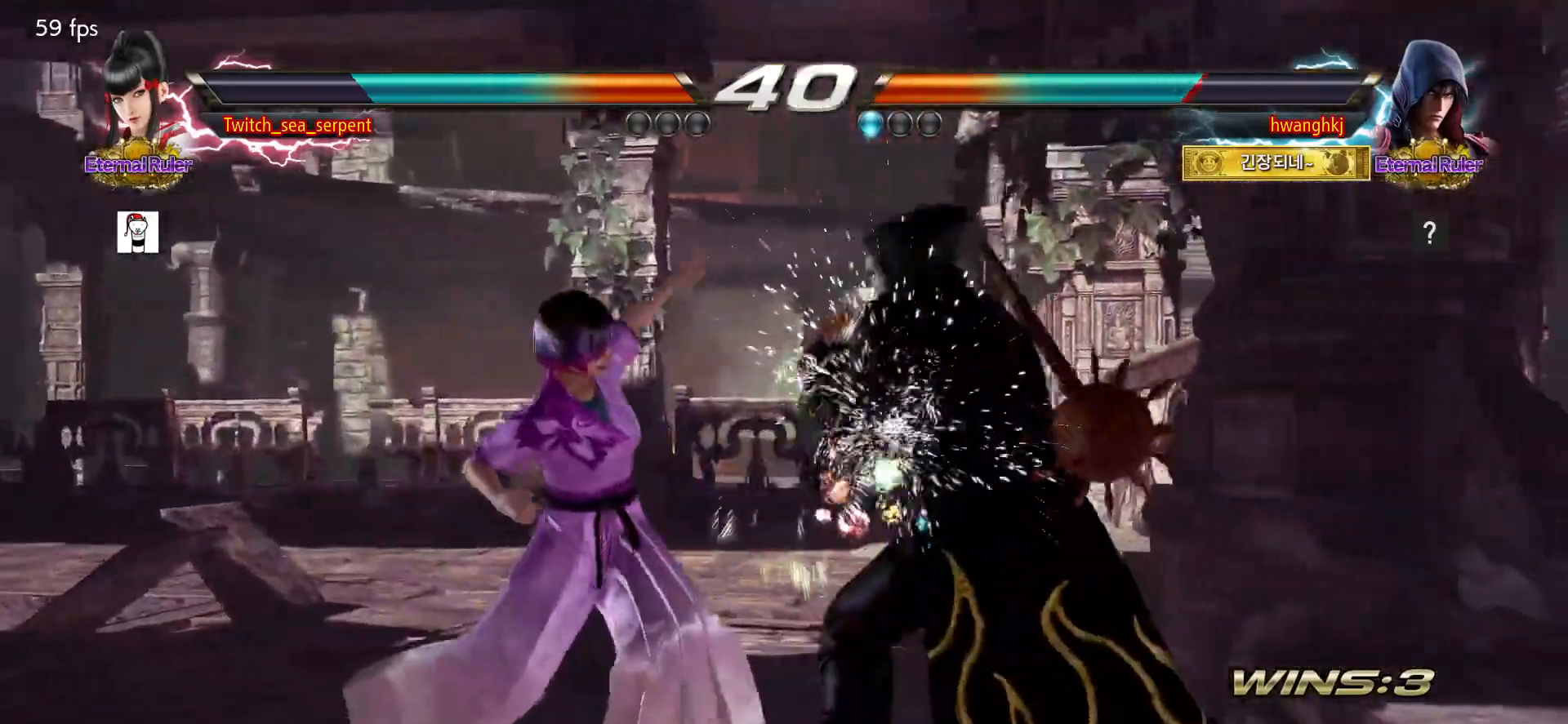
{"buttons": ["SQUARE"], "events": [[67, "SQUARE", "up"], [483, "SQUARE", "down"]]}
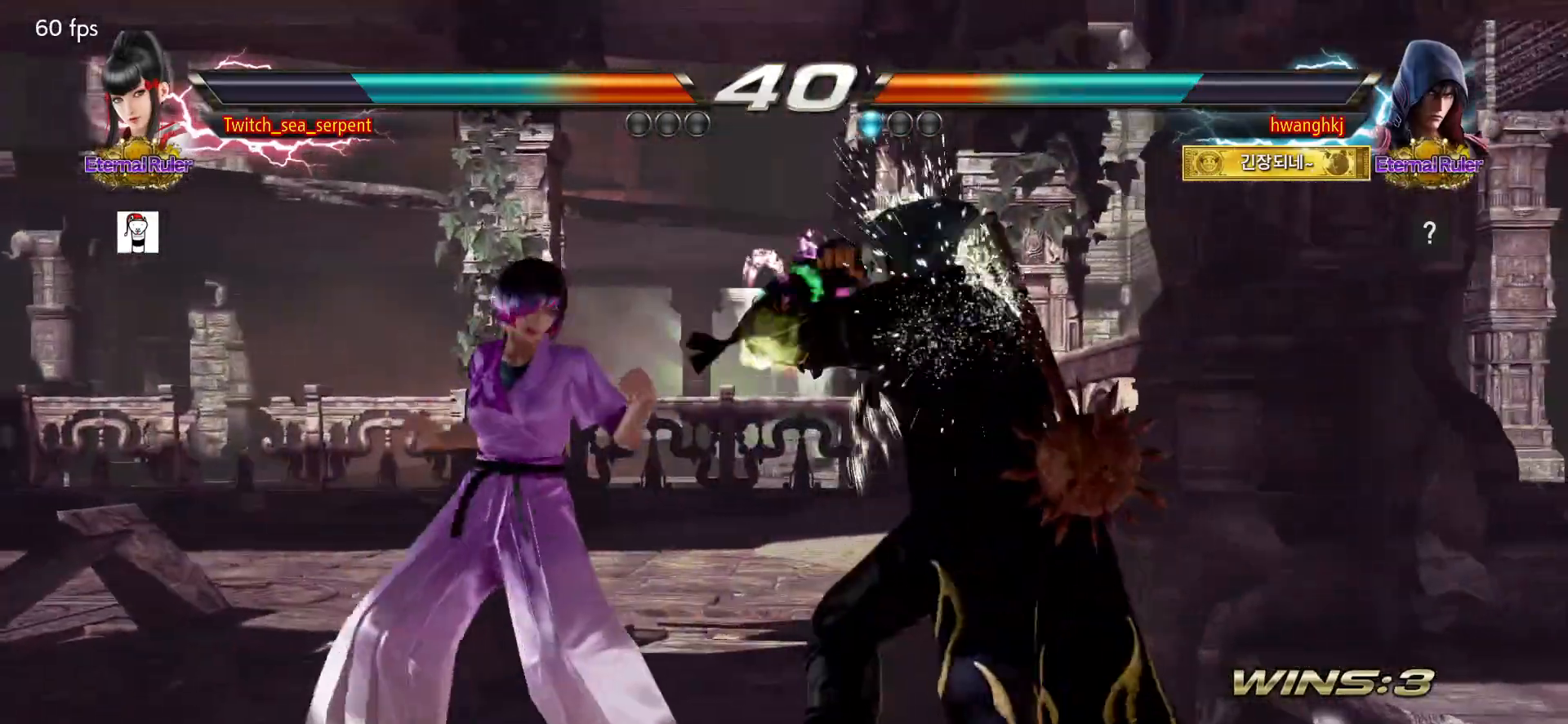
{"buttons": [], "events": [[50, "SQUARE", "up"], [417, "SQUARE", "down"], [483, "SQUARE", "up"]]}
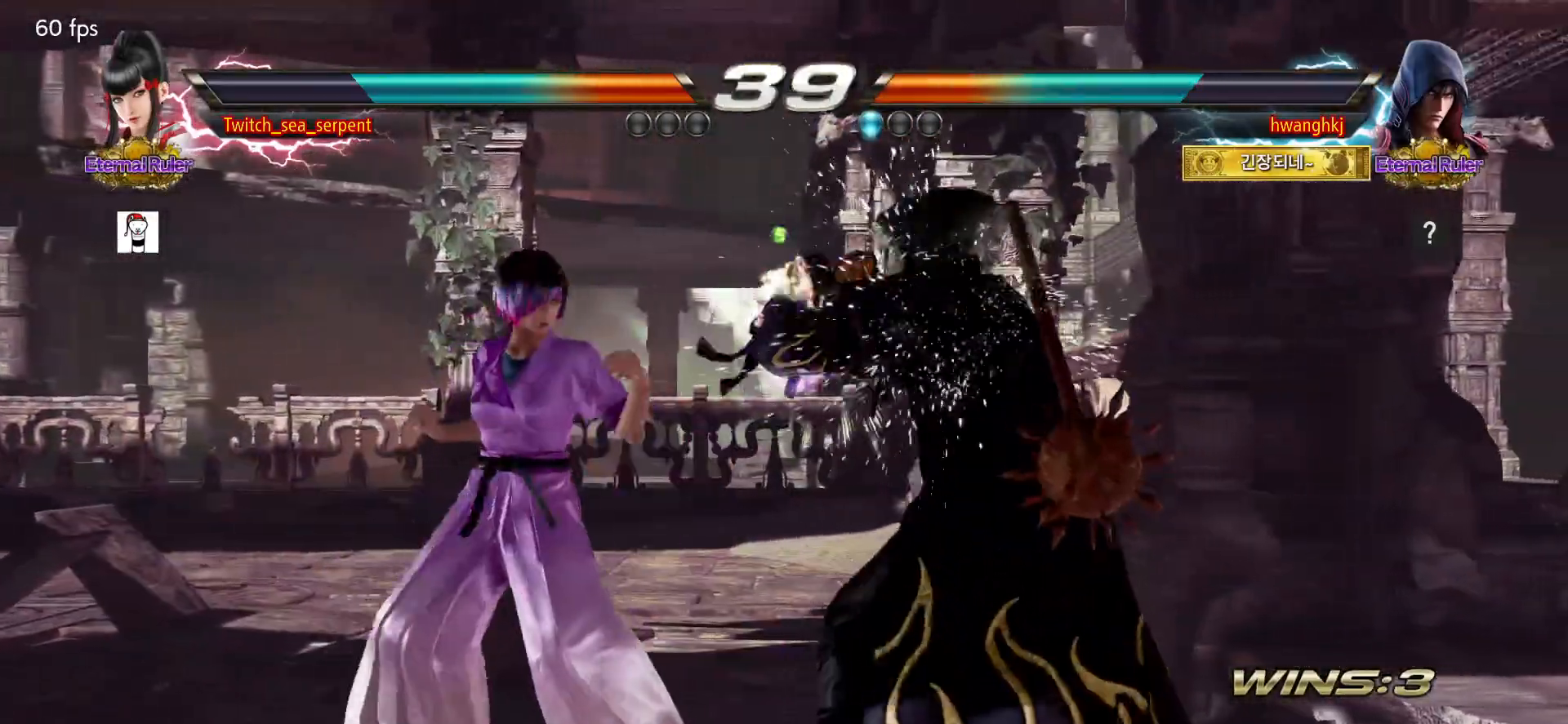
{"buttons": [], "events": [[317, "SQUARE", "down"], [383, "SQUARE", "up"], [417, "SQUARE", "down"], [483, "SQUARE", "up"]]}
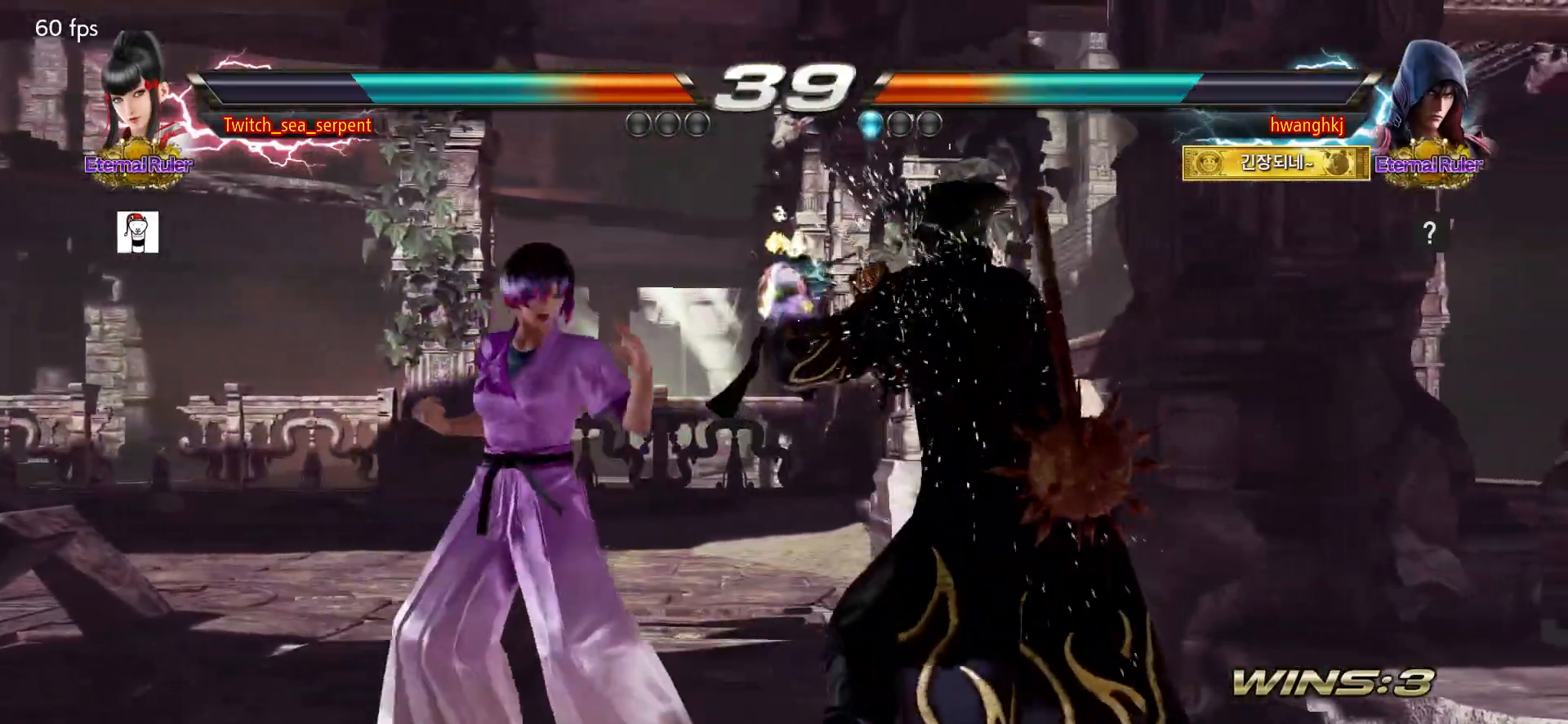
{"buttons": [], "events": []}
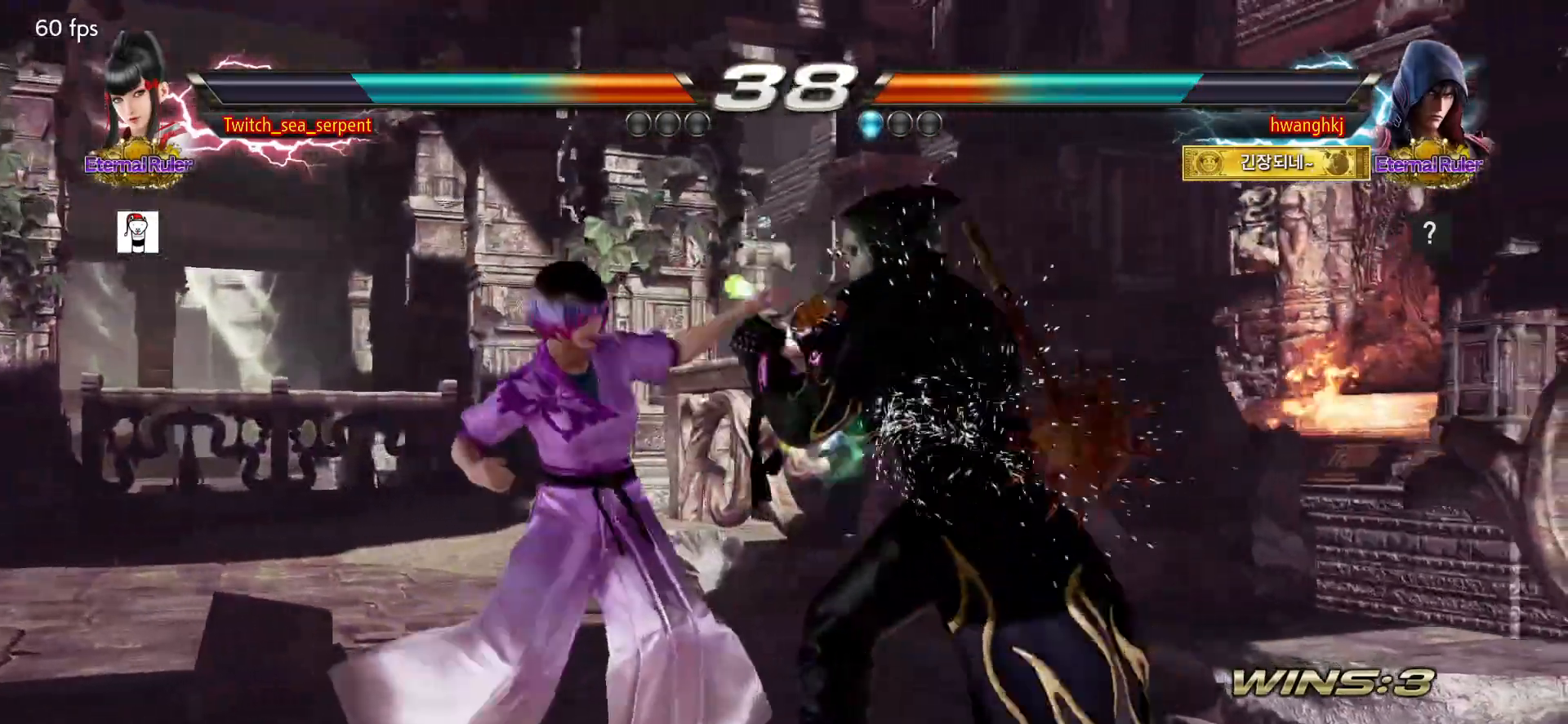
{"buttons": [], "events": [[300, "SQUARE", "down"], [400, "SQUARE", "up"]]}
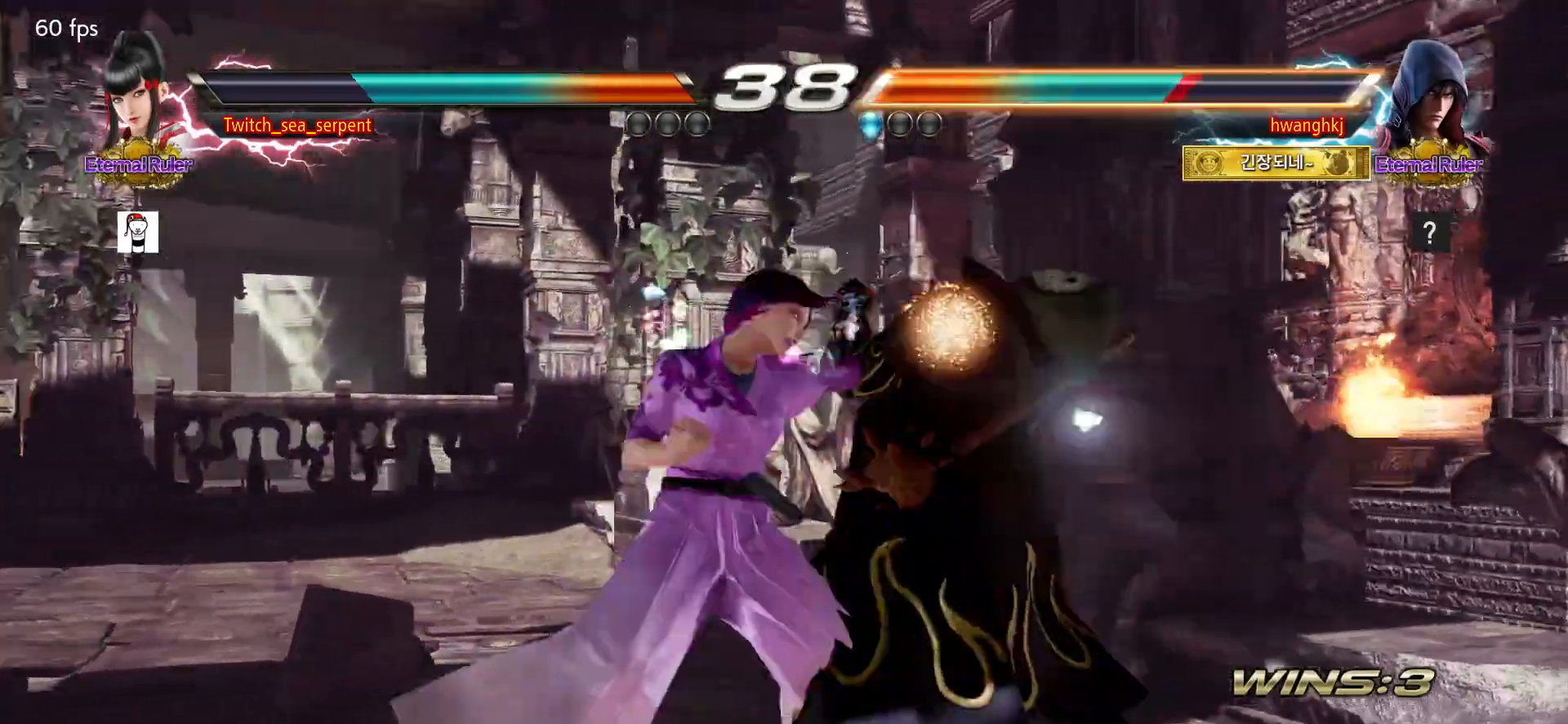
{"buttons": [], "events": [[183, "CROSS", "down"], [183, "SQUARE", "down"], [250, "CROSS", "up"], [250, "SQUARE", "up"]]}
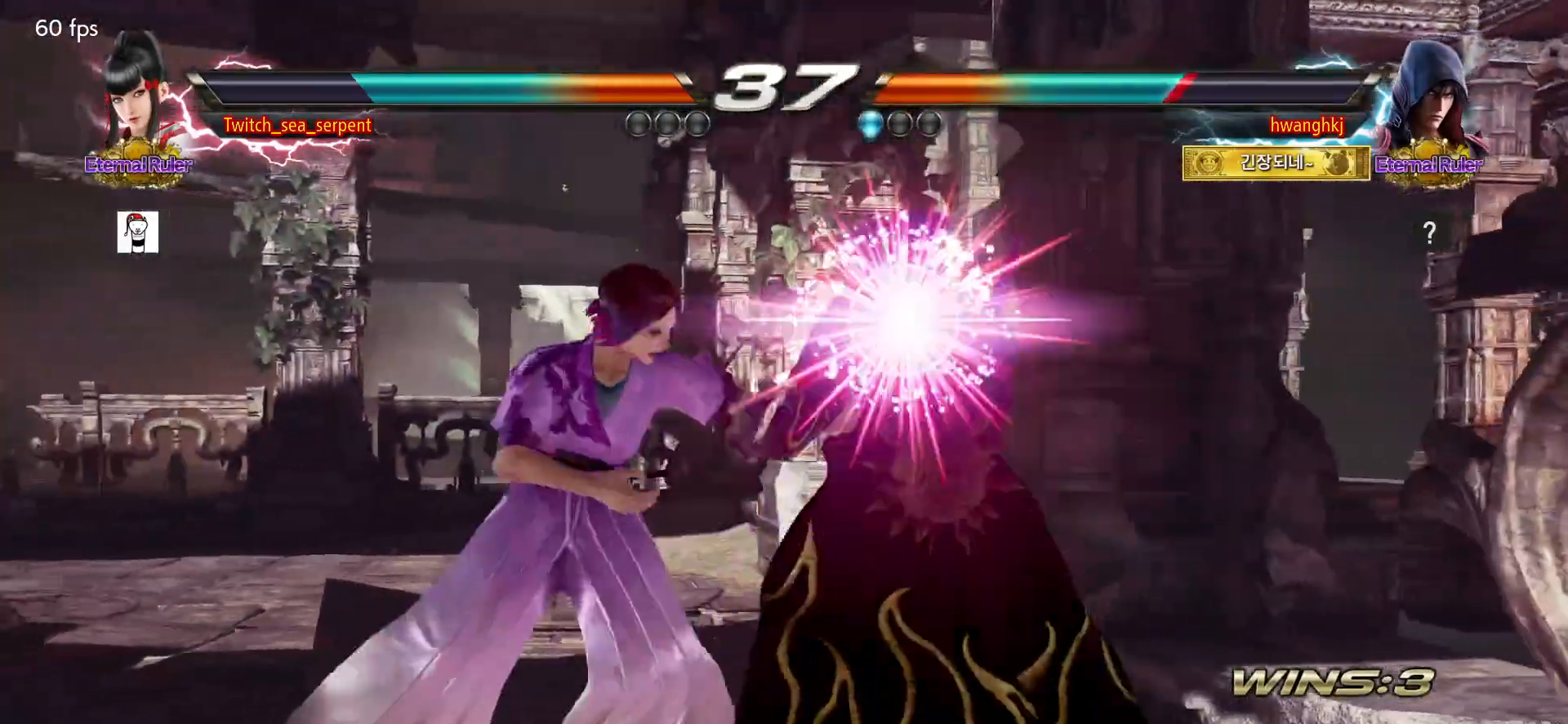
{"buttons": [], "events": []}
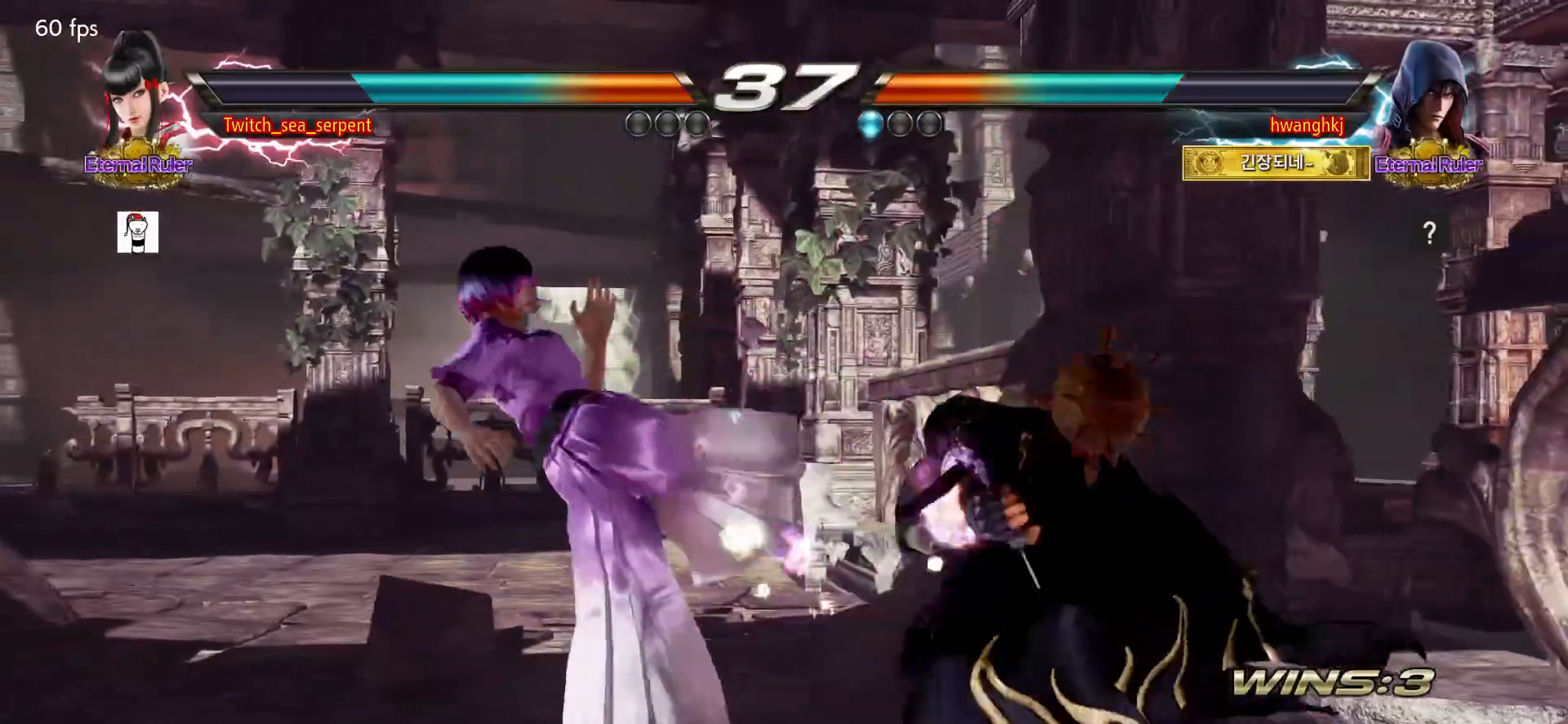
{"buttons": [], "events": []}
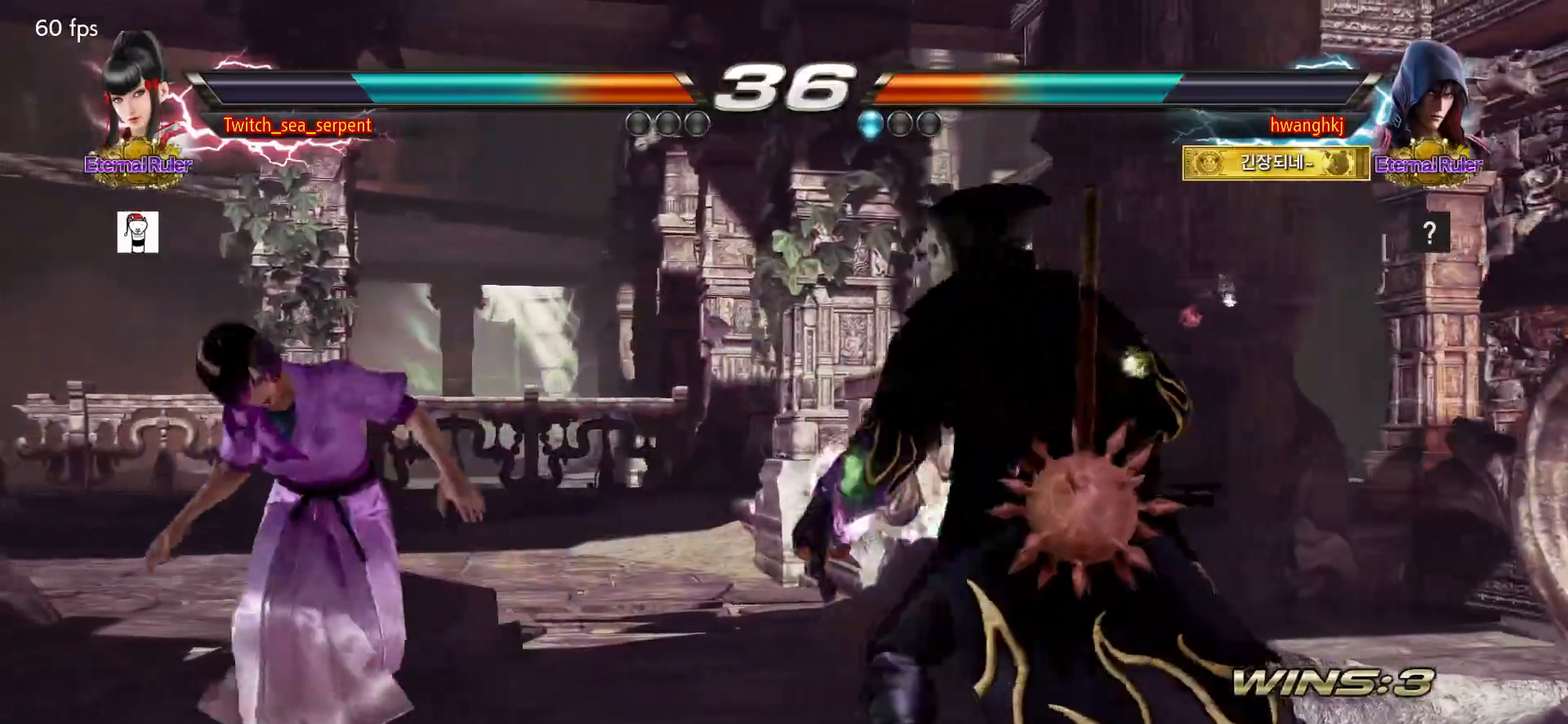
{"buttons": [], "events": []}
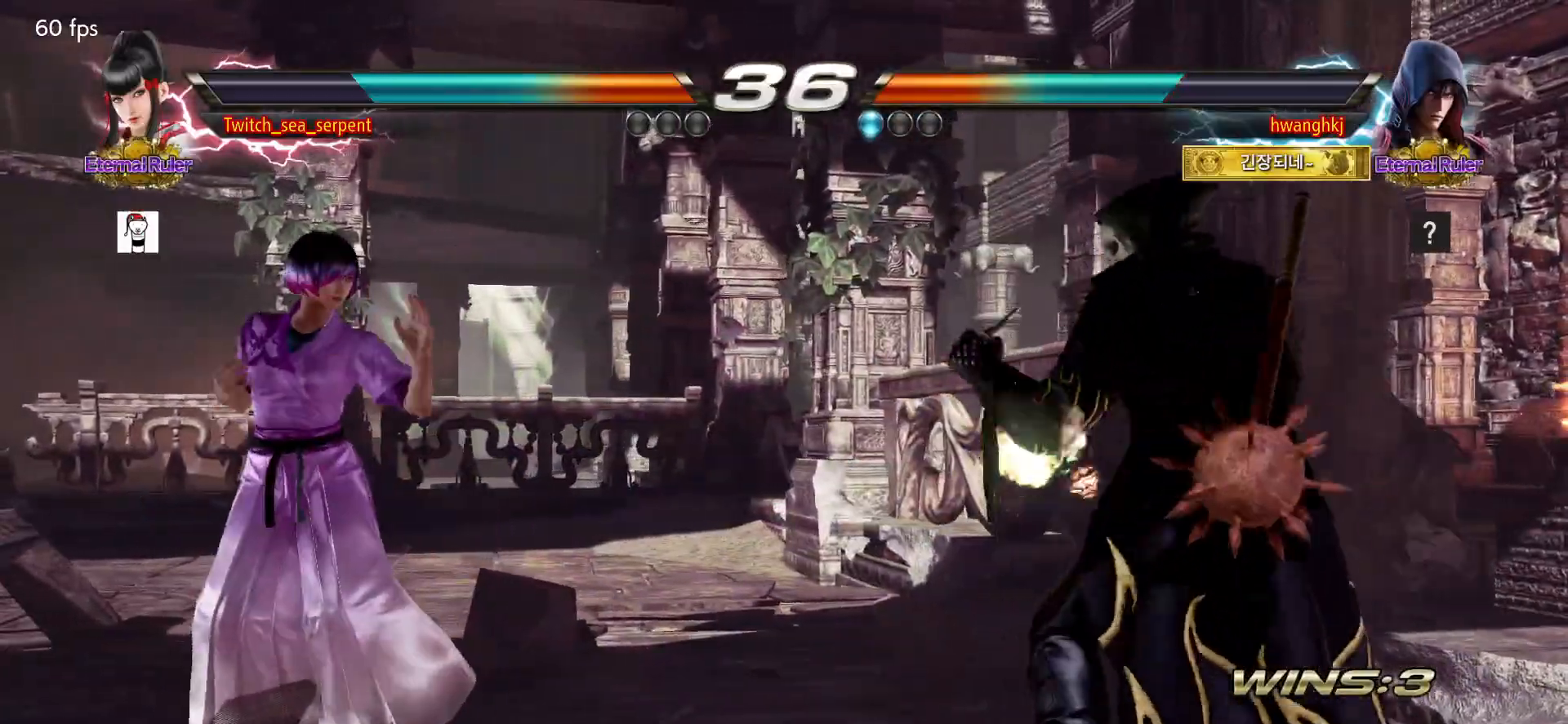
{"buttons": [], "events": []}
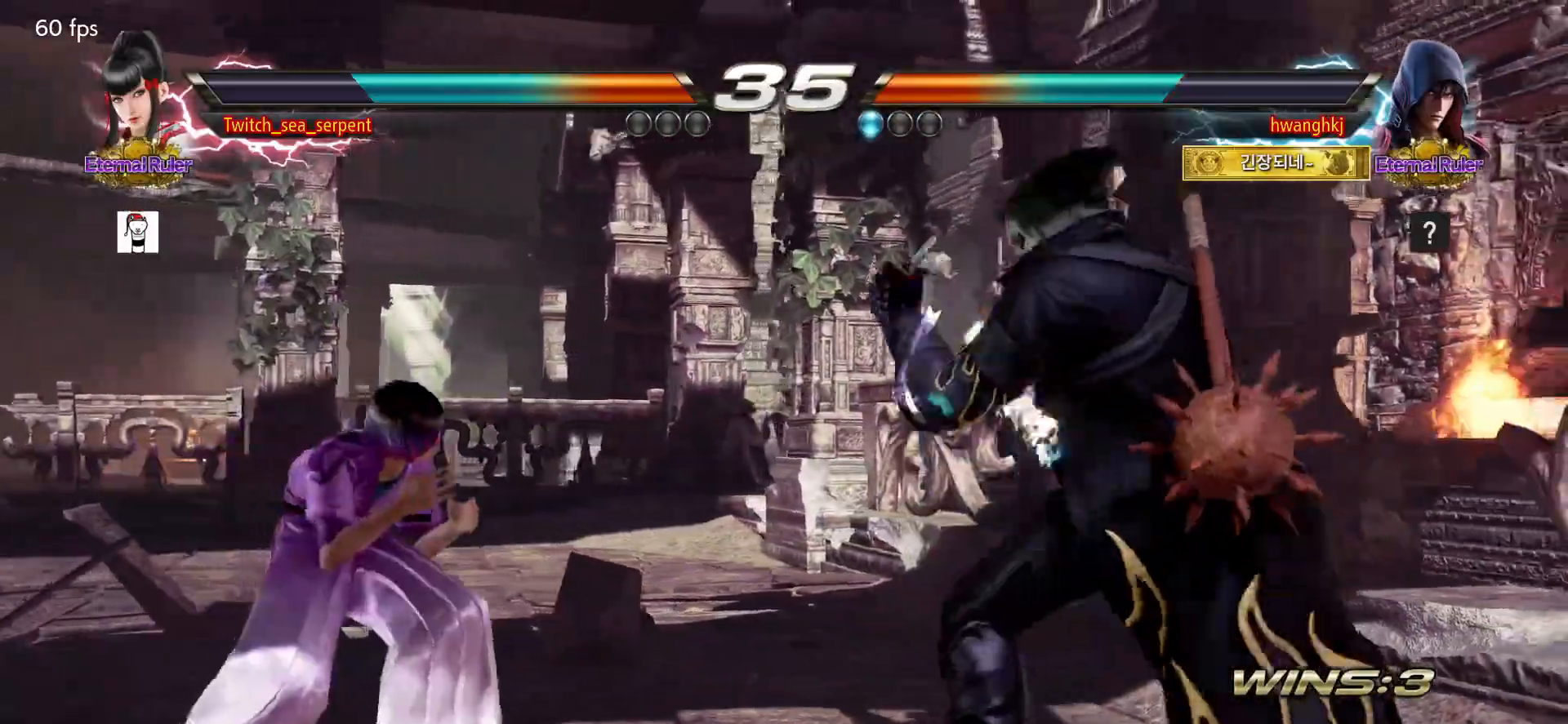
{"buttons": [], "events": []}
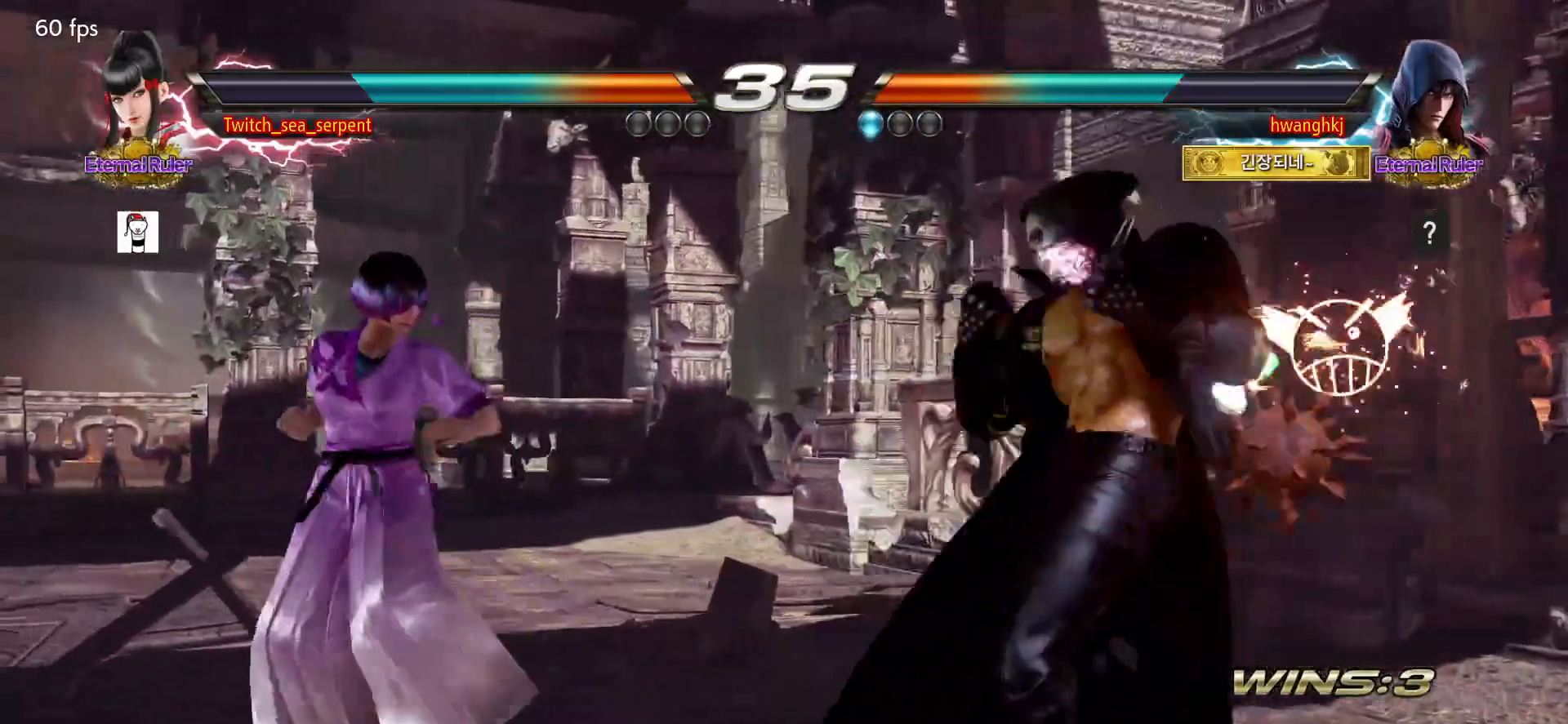
{"buttons": []}
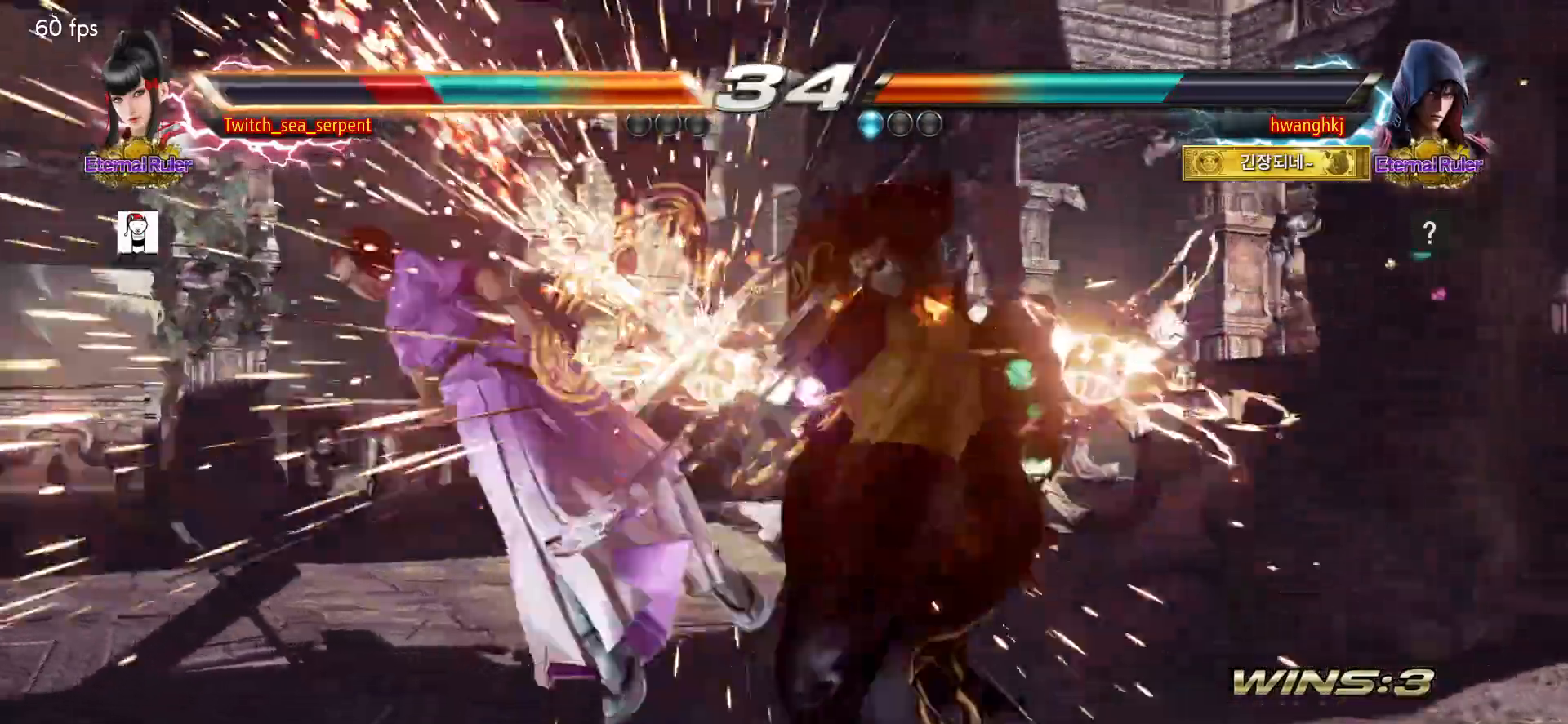
{"buttons": [], "events": [[33, "SQUARE", "down"], [117, "SQUARE", "up"], [317, "SQUARE", "down"], [383, "SQUARE", "up"], [417, "SQUARE", "down"], [500, "SQUARE", "up"]]}
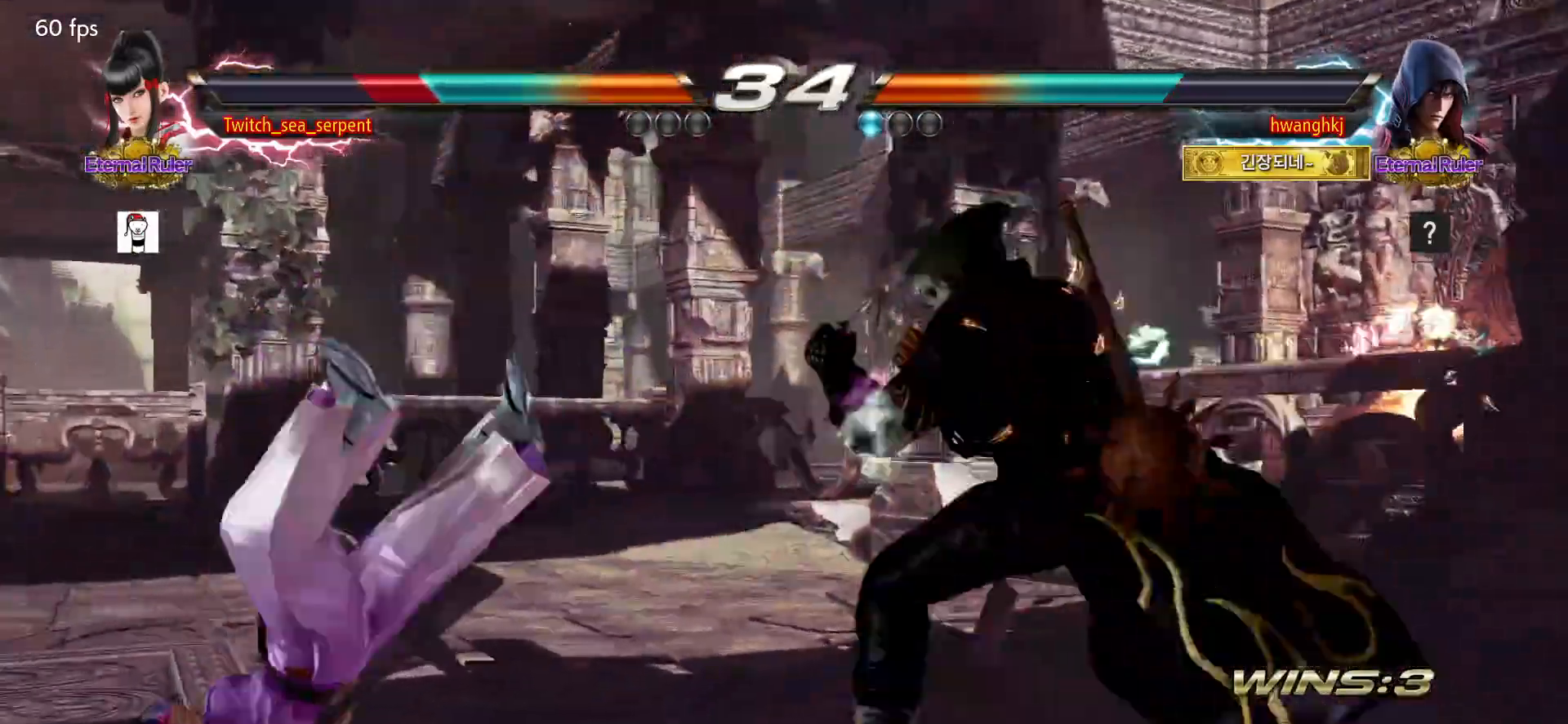
{"buttons": ["SQUARE"], "events": [[83, "SQUARE", "down"], [150, "SQUARE", "up"], [200, "SQUARE", "down"], [267, "SQUARE", "up"], [333, "SQUARE", "down"], [417, "SQUARE", "up"], [450, "SQUARE", "down"]]}
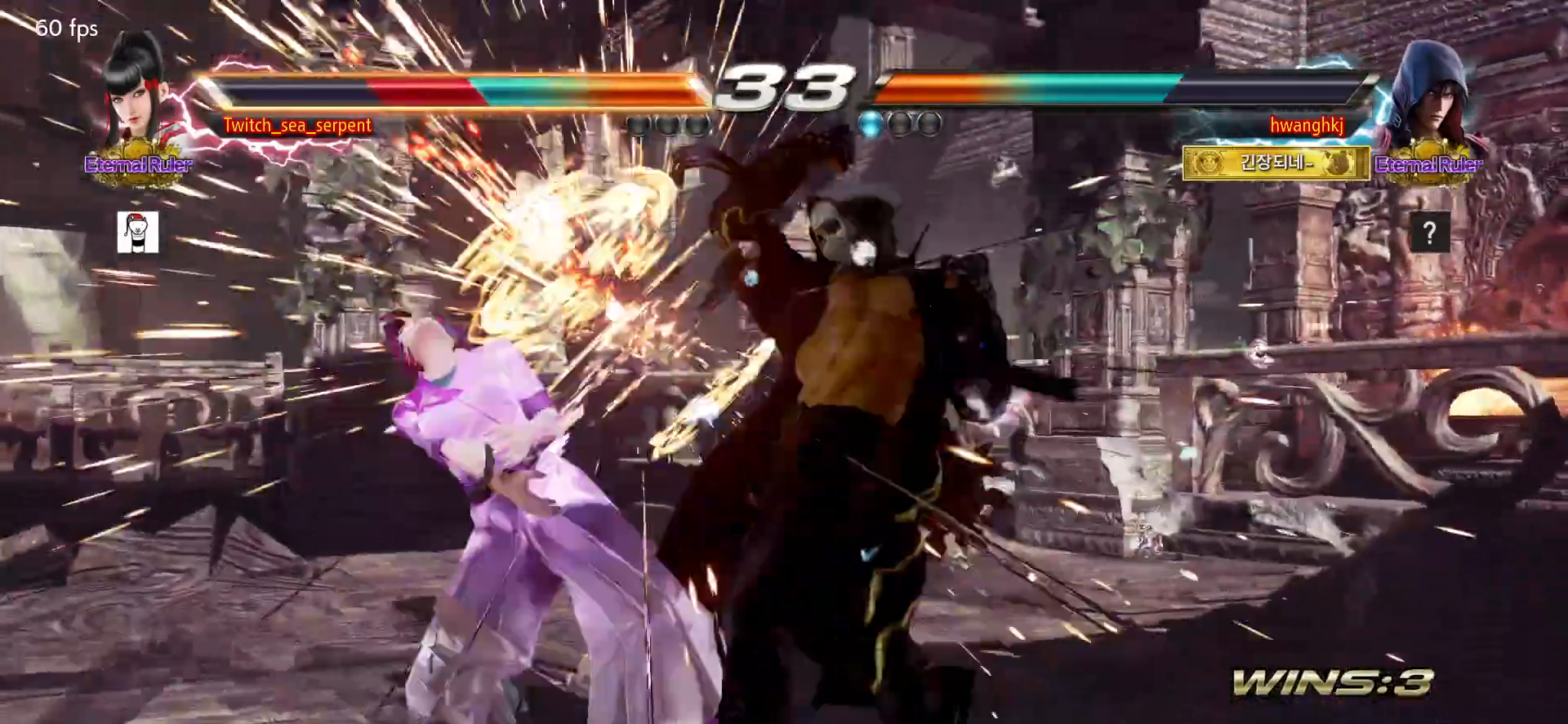
{"buttons": ["SQUARE"], "events": [[17, "SQUARE", "up"], [83, "SQUARE", "down"], [167, "SQUARE", "up"], [217, "SQUARE", "down"], [300, "SQUARE", "up"], [367, "SQUARE", "down"], [433, "SQUARE", "up"], [483, "SQUARE", "down"]]}
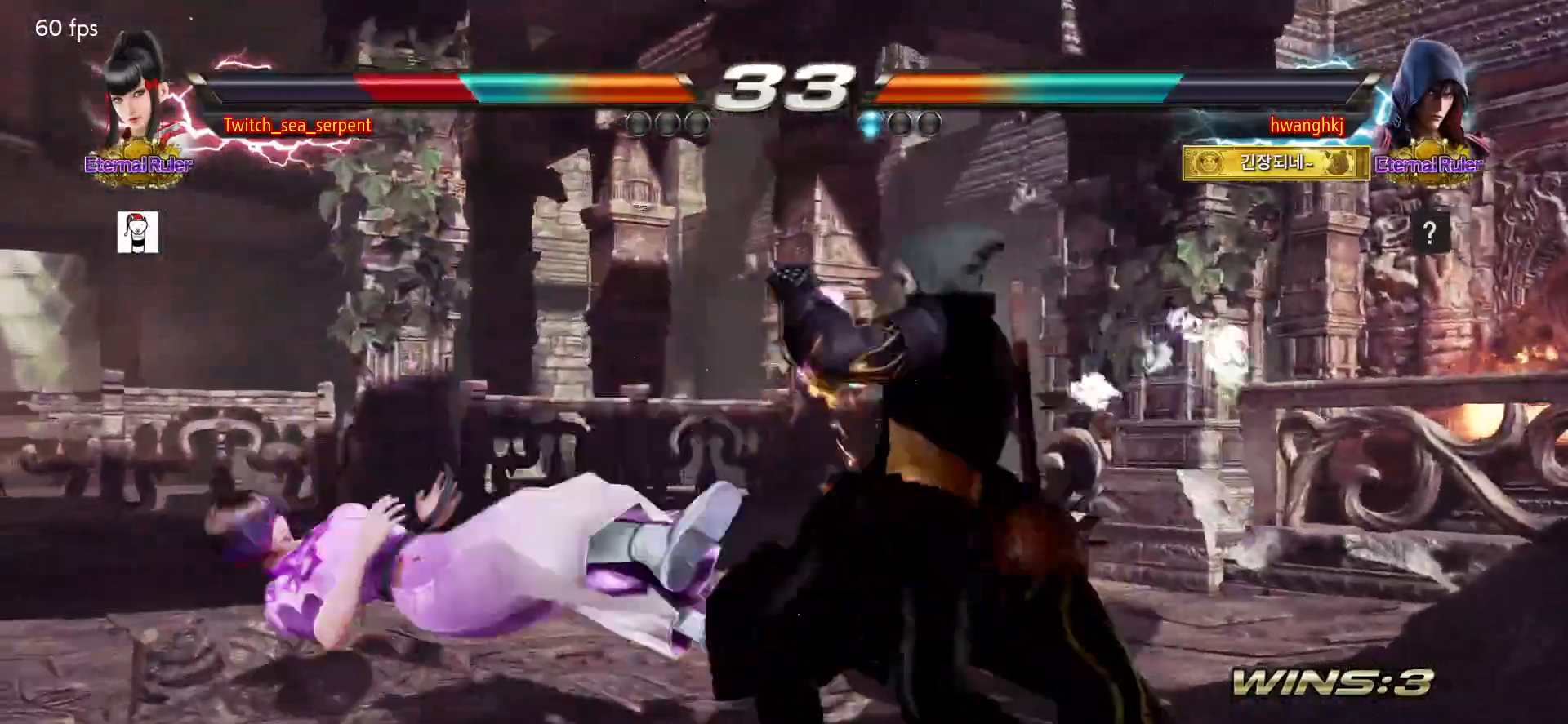
{"buttons": ["SQUARE"], "events": [[50, "SQUARE", "up"], [117, "SQUARE", "down"], [183, "SQUARE", "up"], [217, "SQUARE", "down"], [300, "SQUARE", "up"], [367, "SQUARE", "down"], [433, "SQUARE", "up"], [483, "SQUARE", "down"]]}
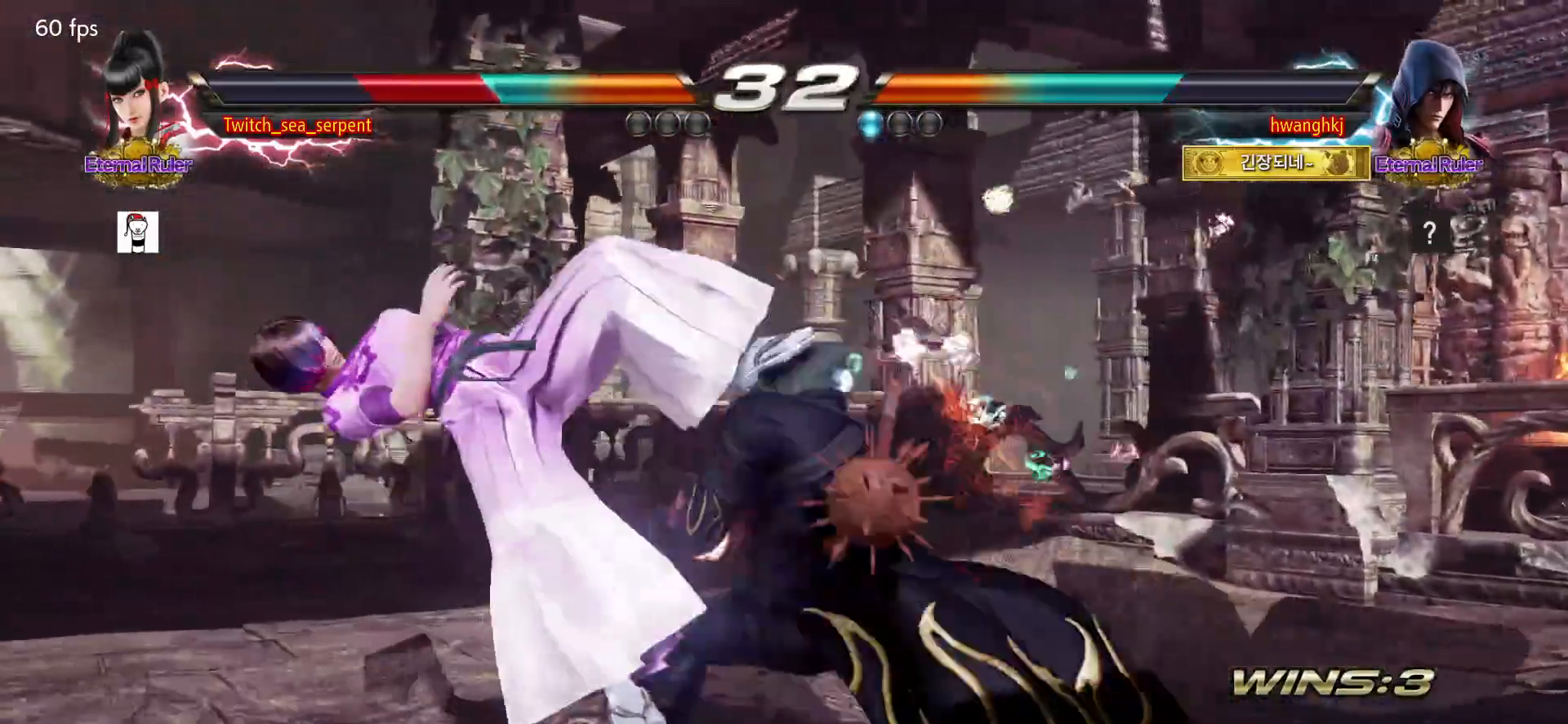
{"buttons": [], "events": [[50, "SQUARE", "up"], [133, "SQUARE", "down"], [200, "SQUARE", "up"], [267, "SQUARE", "down"], [317, "SQUARE", "up"], [400, "SQUARE", "down"], [467, "SQUARE", "up"]]}